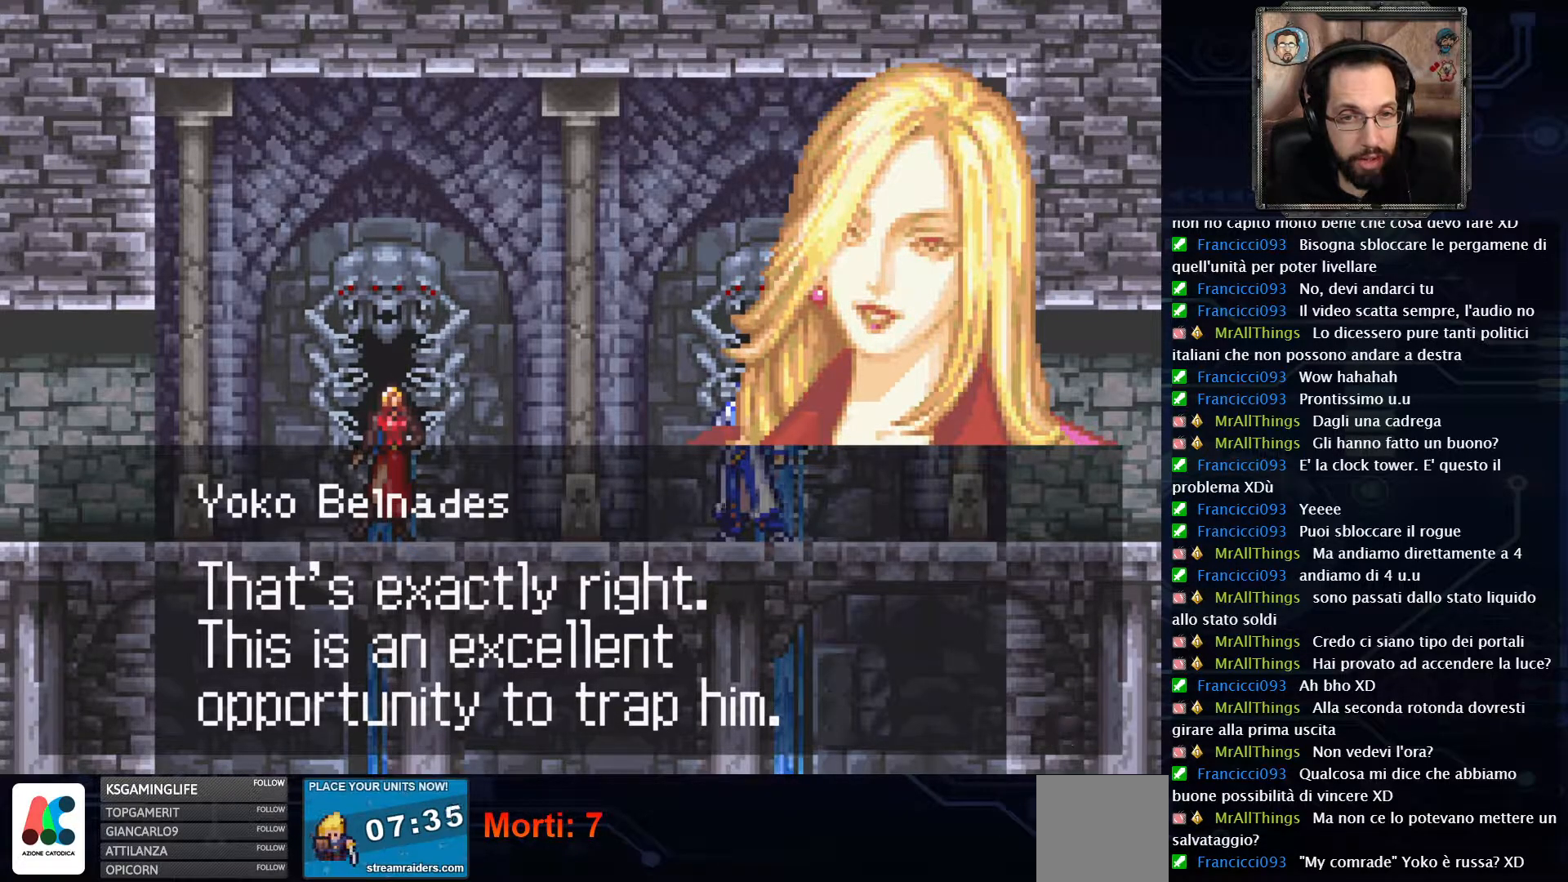
Gameplay with a controller (Xbox layout); each line is a JSON object with the inputs held at the frame after it. "events" lists button and stick changes between this image and that frame as [ms after this image, input, new state], when the widget could be followed in between. Not read: L1 L3 R1 R3.
{"buttons": ["A"], "left_stick": "center", "right_stick": "center", "events": [[400, "A", "down"]]}
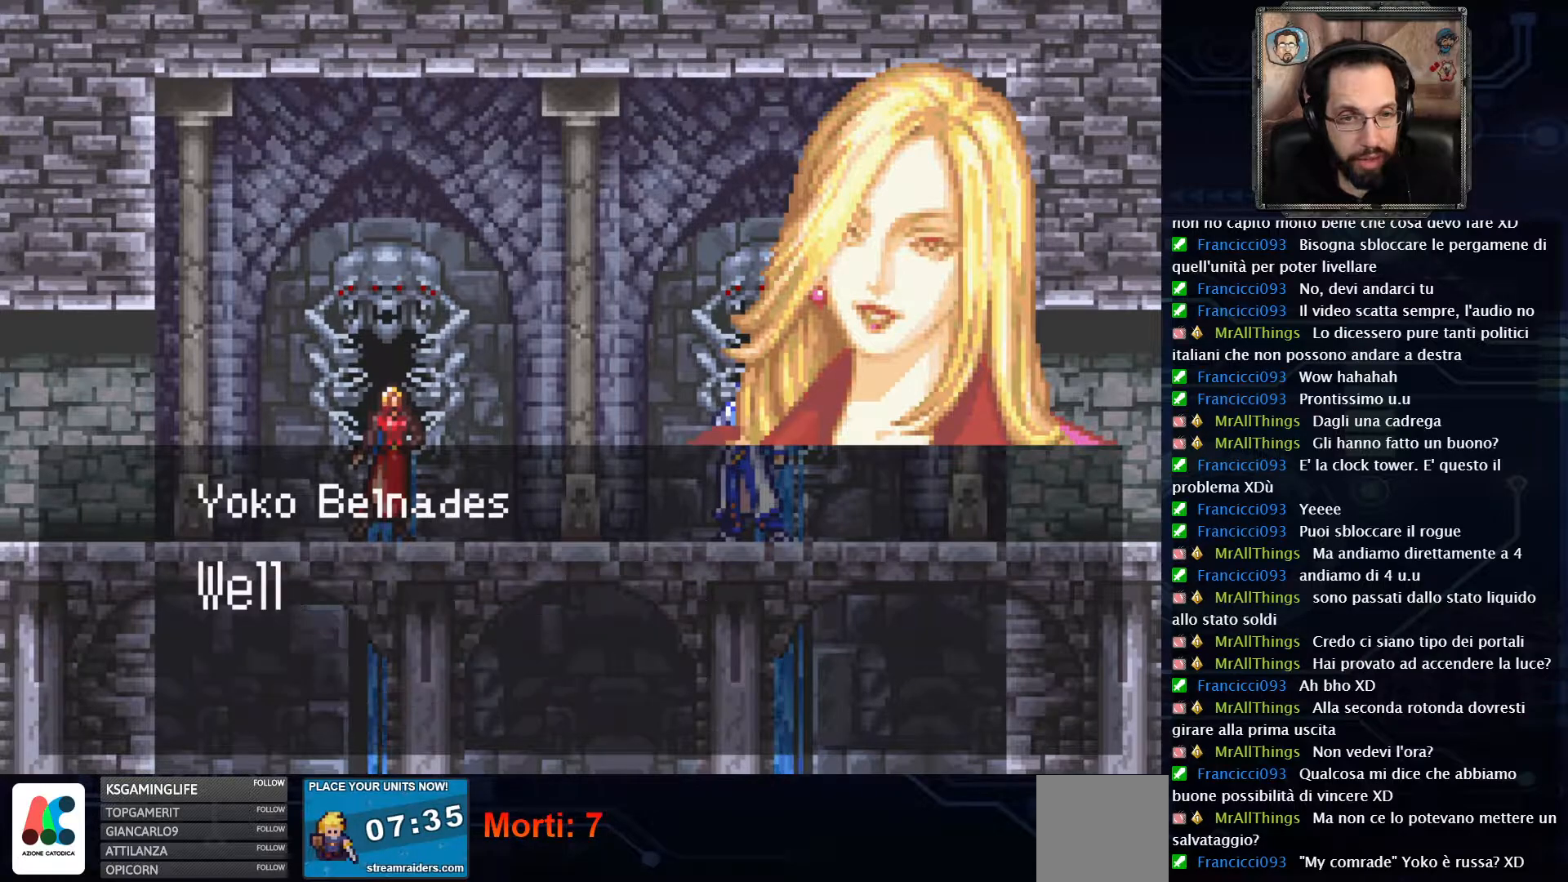
{"buttons": [], "left_stick": "center", "right_stick": "center", "events": [[50, "A", "up"]]}
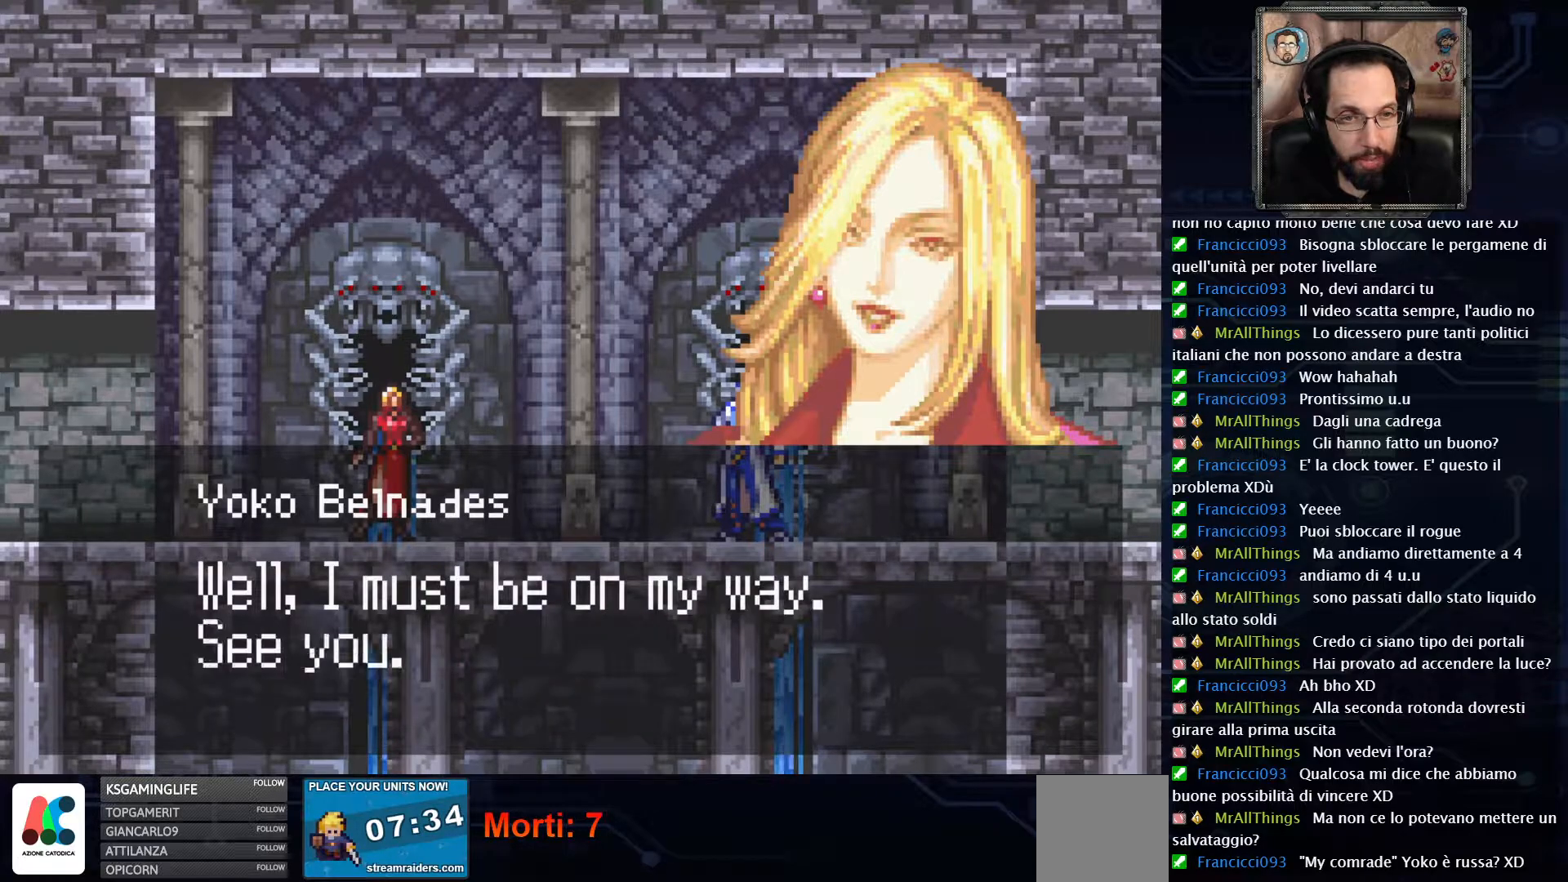
{"buttons": [], "left_stick": "center", "right_stick": "center", "events": []}
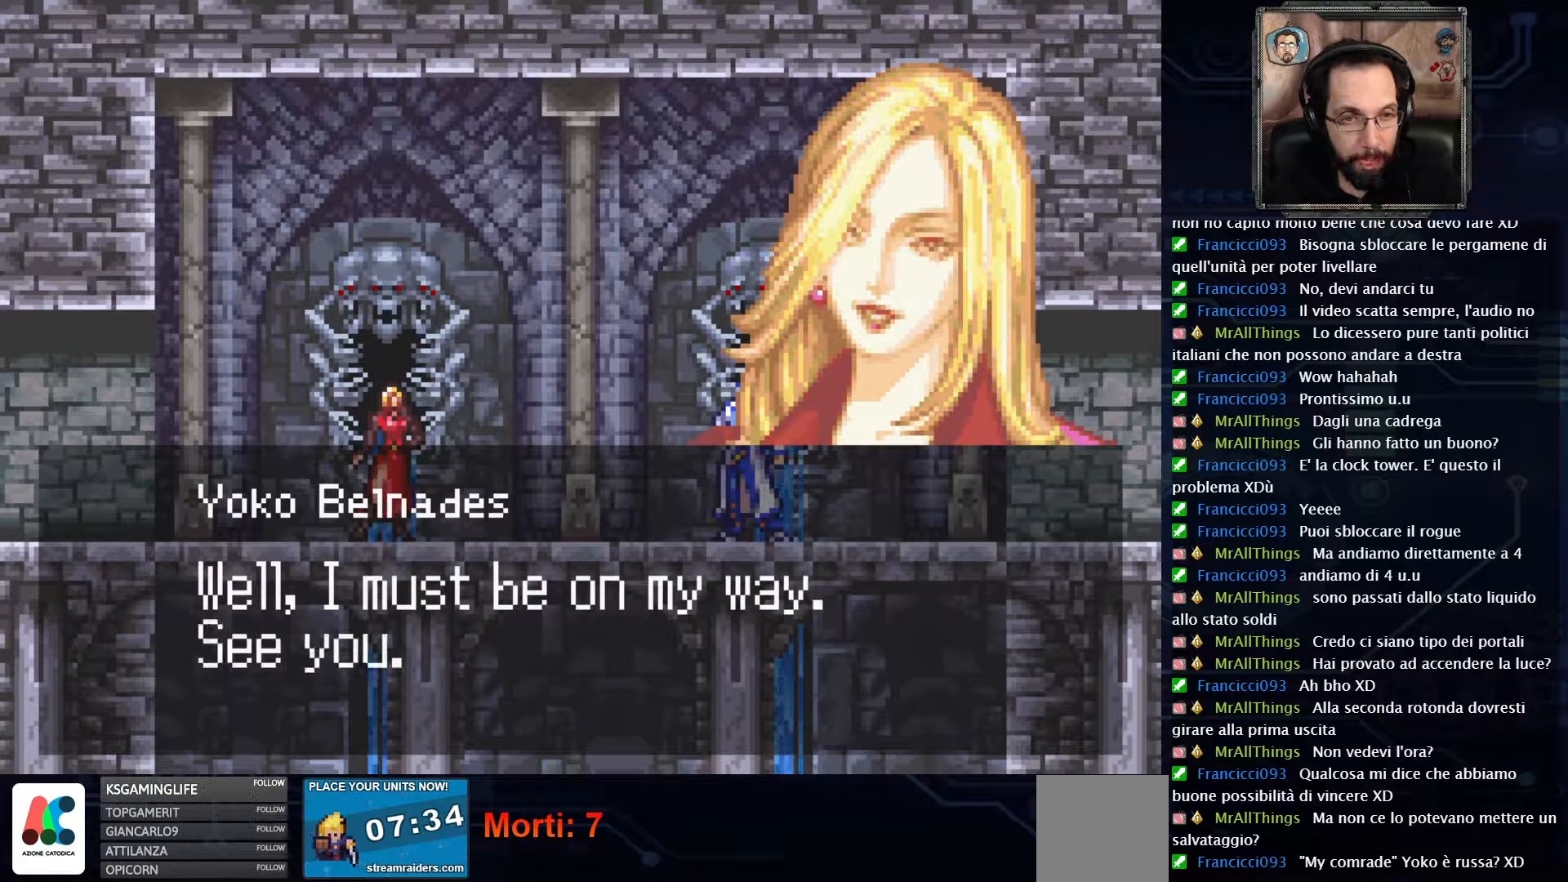
{"buttons": [], "left_stick": "center", "right_stick": "center", "events": []}
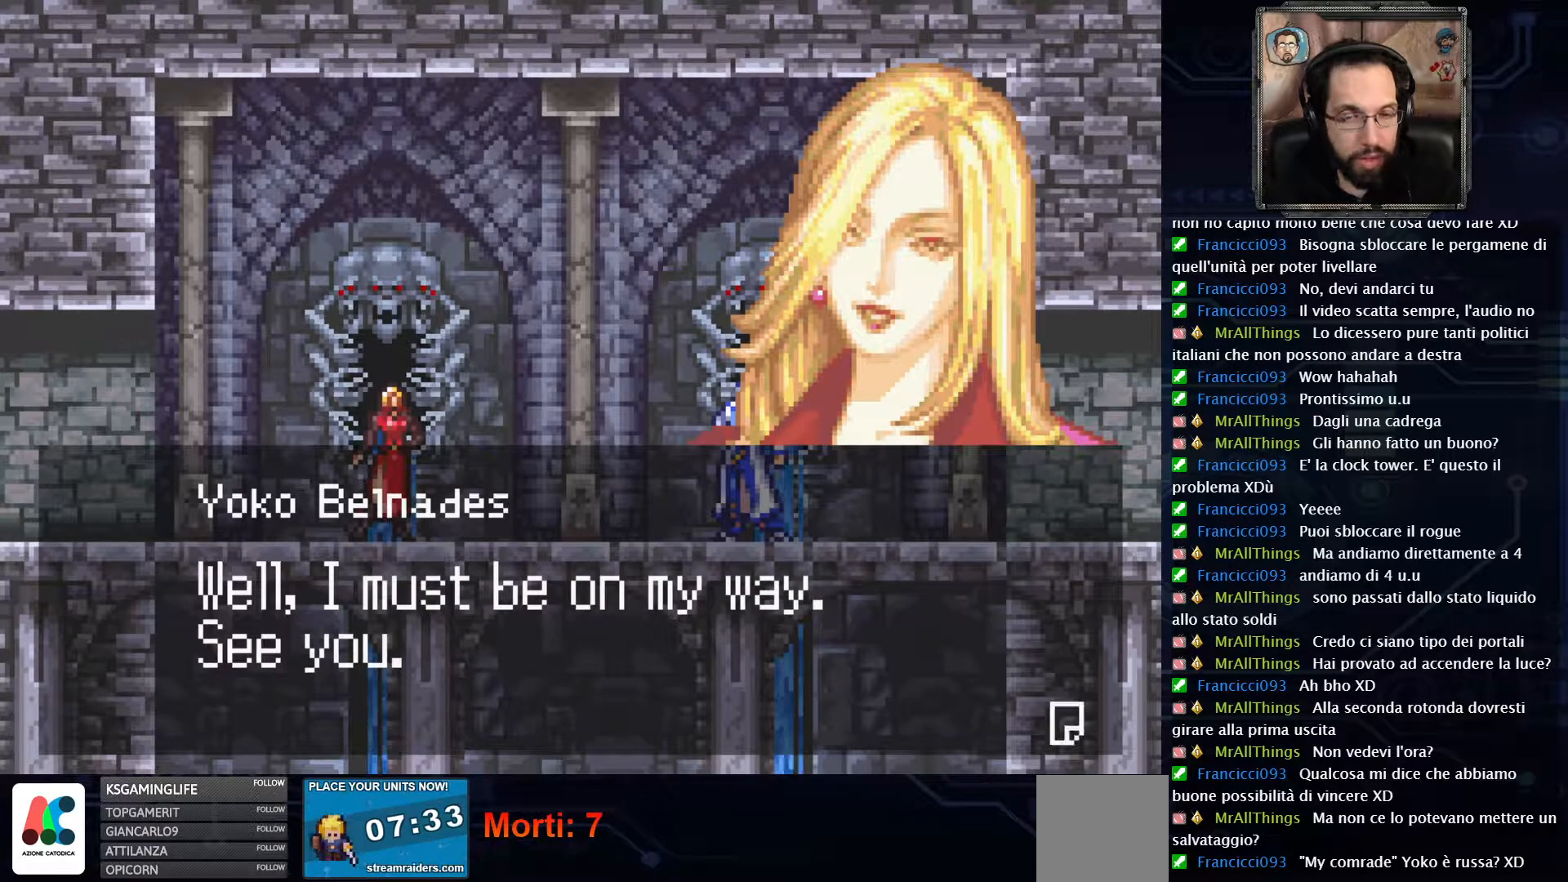
{"buttons": [], "left_stick": "center", "right_stick": "center", "events": []}
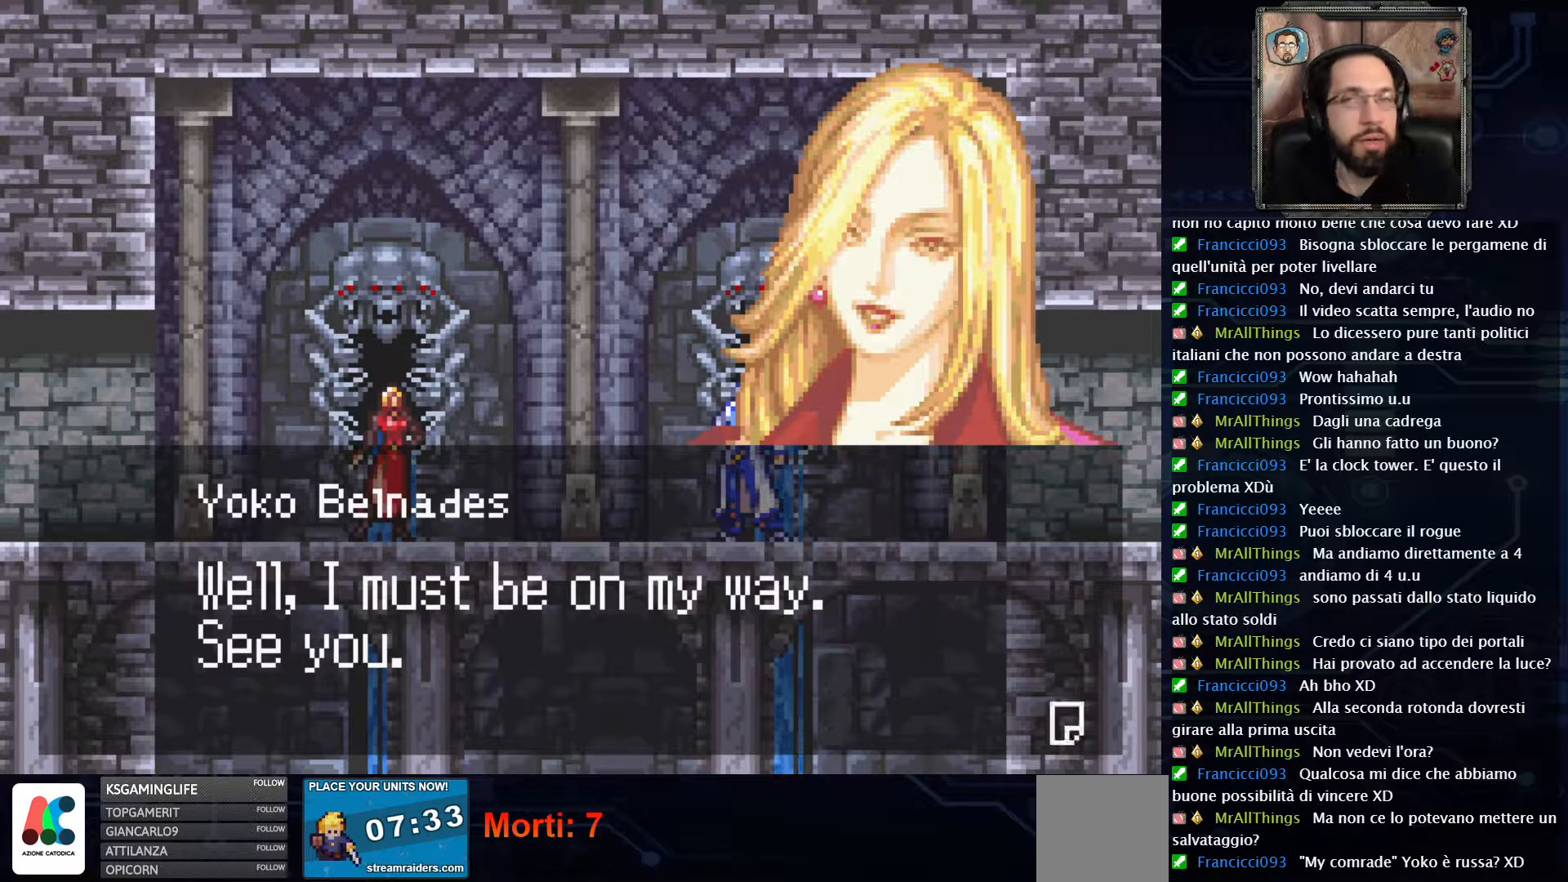
{"buttons": [], "left_stick": "center", "right_stick": "center", "events": []}
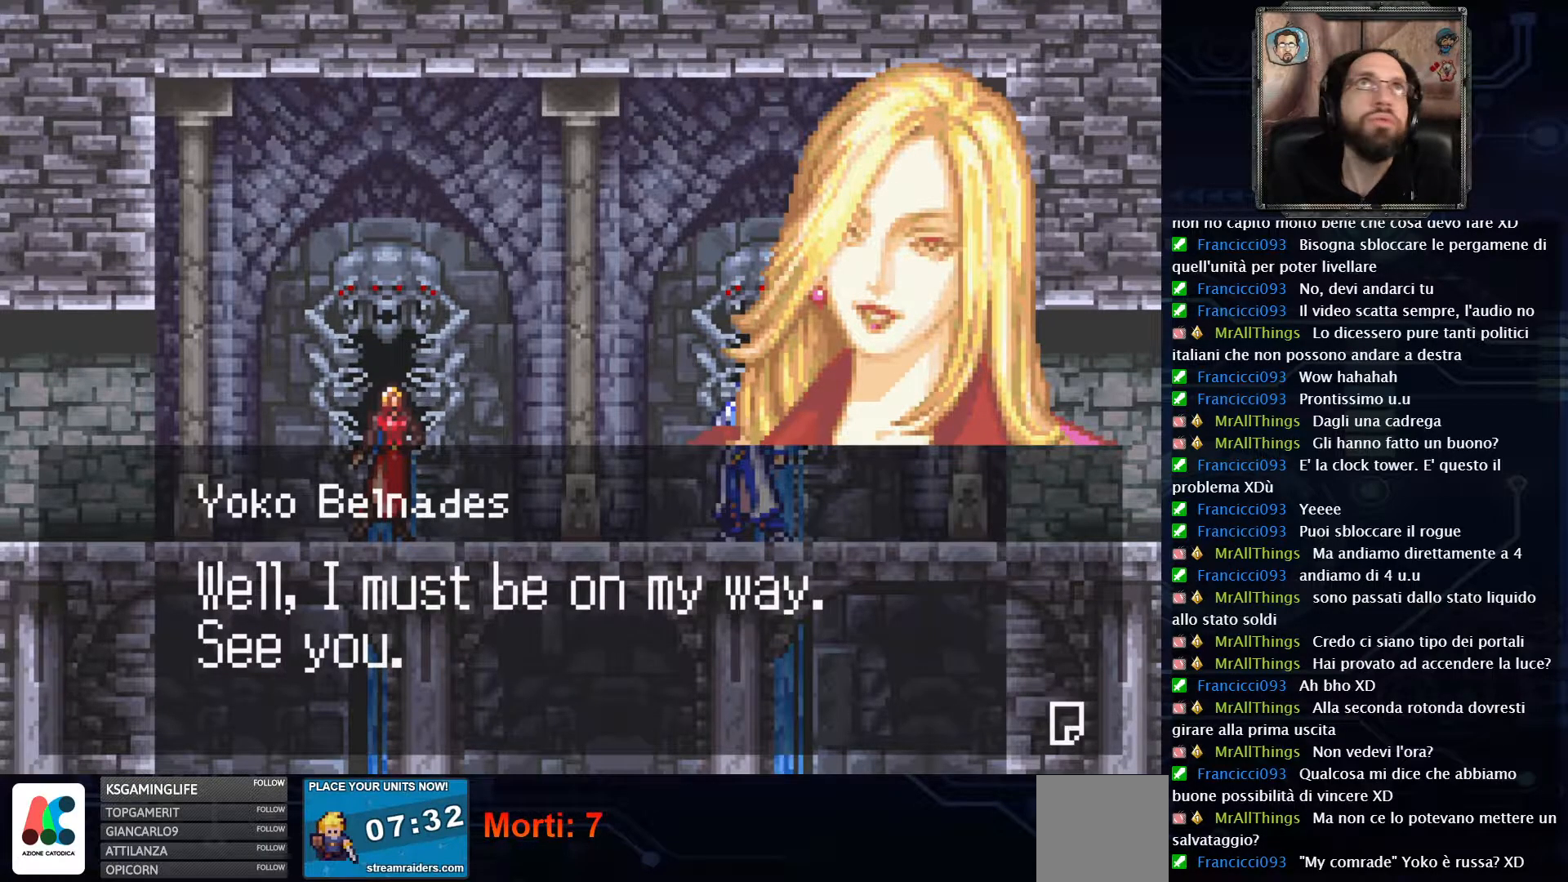
{"buttons": [], "left_stick": "center", "right_stick": "center", "events": []}
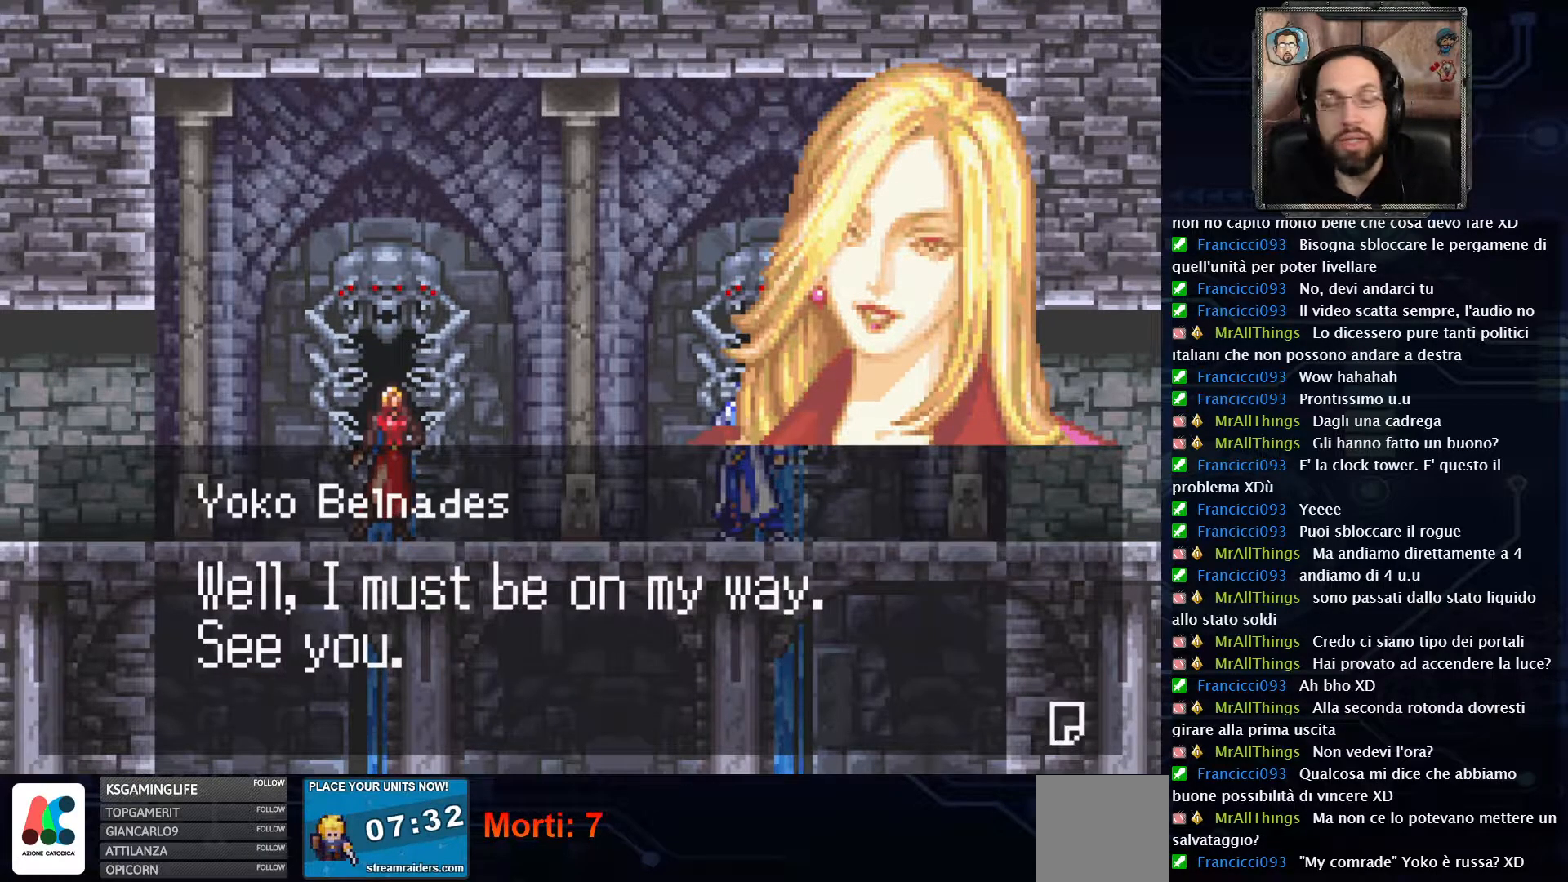
{"buttons": [], "left_stick": "center", "right_stick": "center", "events": []}
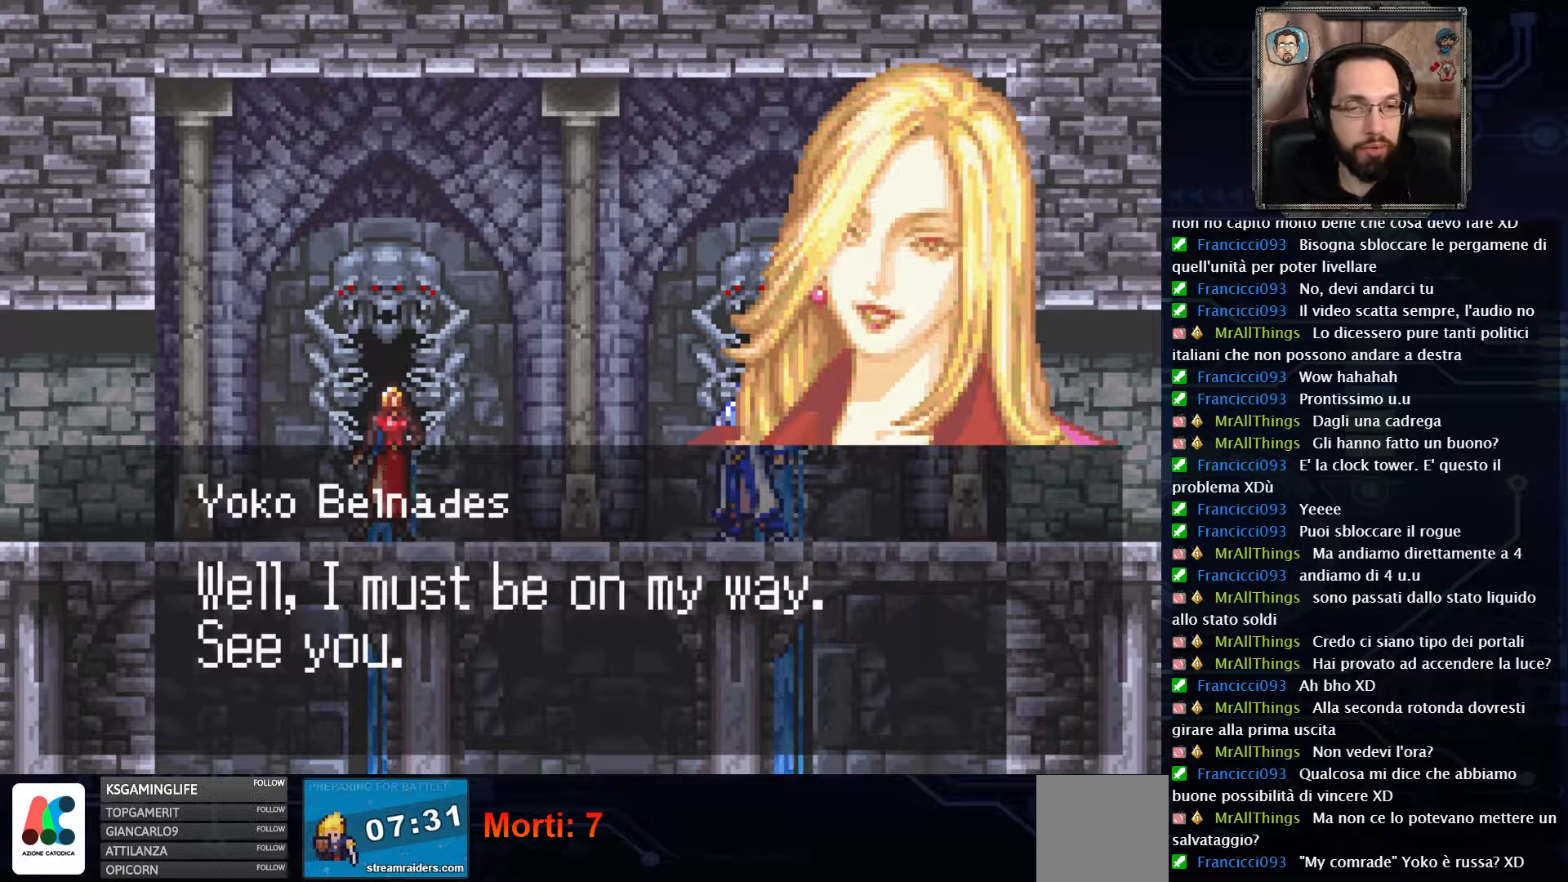
{"buttons": [], "left_stick": "center", "right_stick": "center", "events": [[250, "A", "down"], [317, "A", "up"]]}